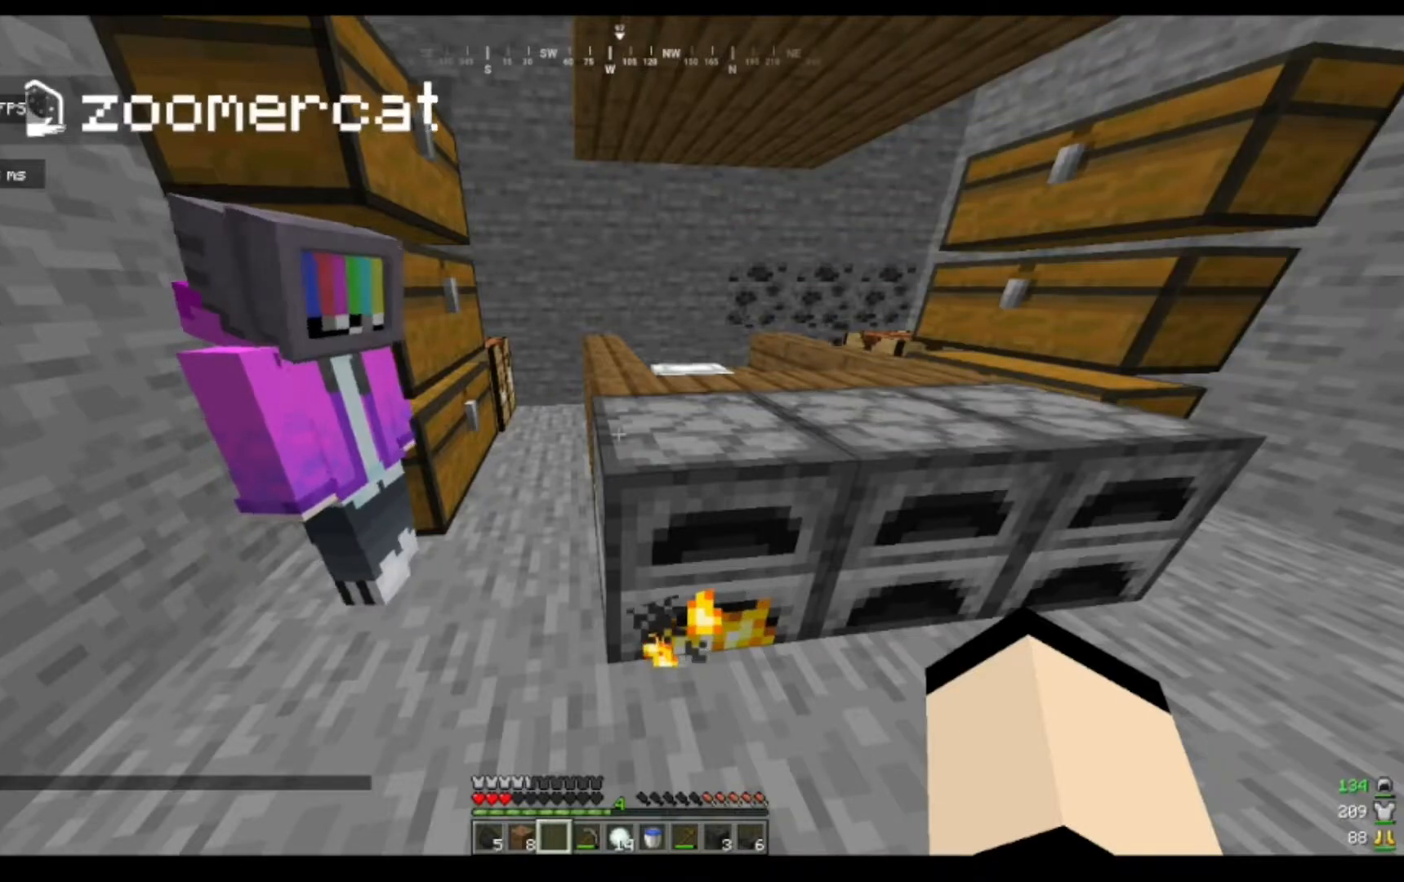
Gameplay with keyboard and mouse; each line is a JSON object with the keys and mouse buttons held at the frame after it. "events" lists presses ("down") and releases ("up") of "a", "d", "s", "w", "mouse_left" and "mouse_right" between this image and that frame as [ms after this image, input, new state], when the widget could be followed in between. "mouse_left", "mouse_right" = the "left", "right" buttons of the "mouse" list. No other keys are recorded. Fast repeated clicks can show as one long hold. Mouse movement is not recorded.
{"keys": ["w"], "mouse": [], "events": [[183, "mouse_right", "down"], [283, "mouse_right", "up"], [283, "w", "down"]]}
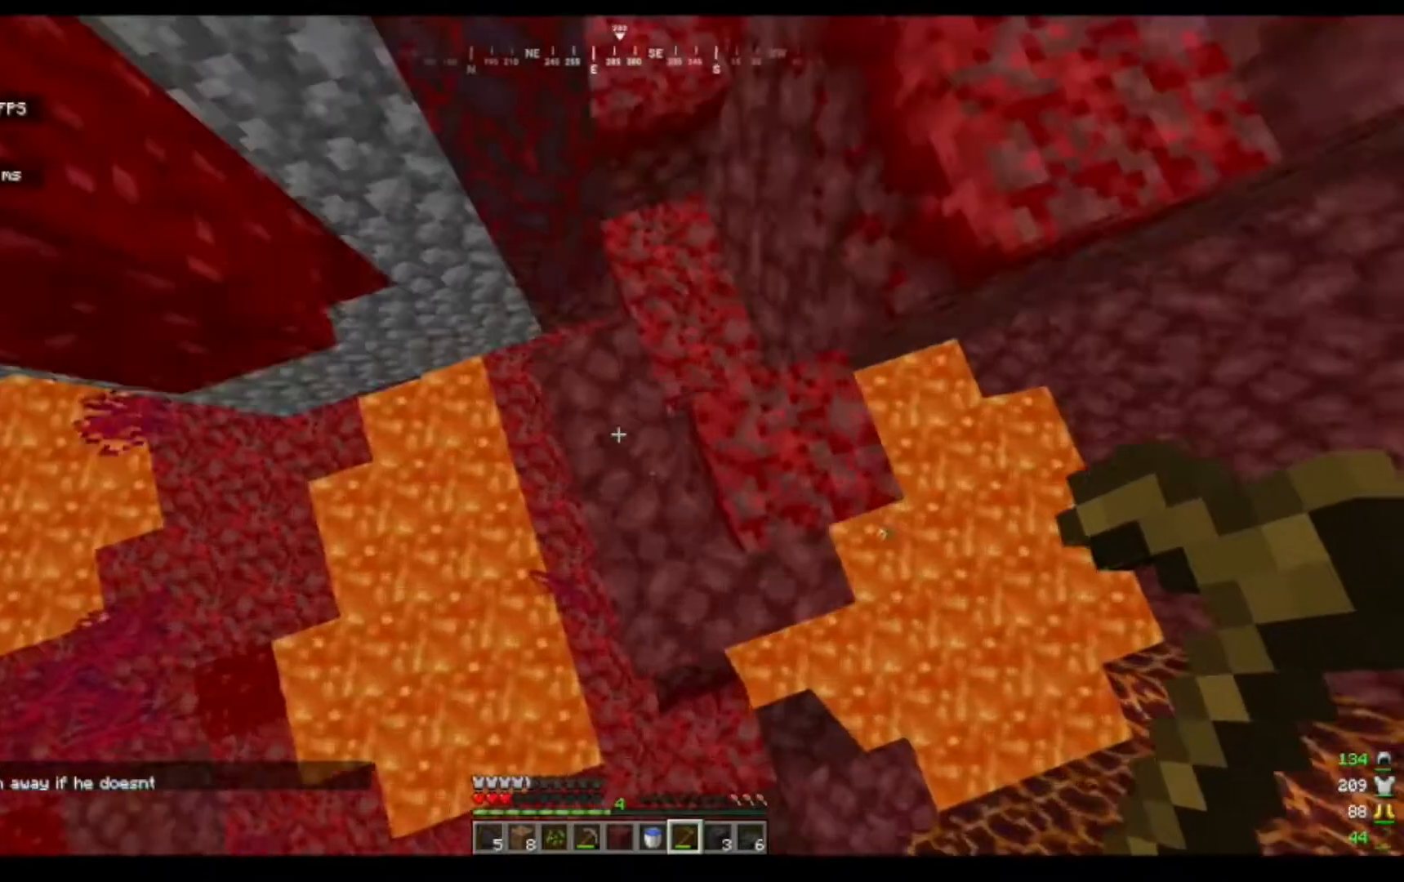
{"keys": [], "mouse": [], "events": [[217, "w", "up"]]}
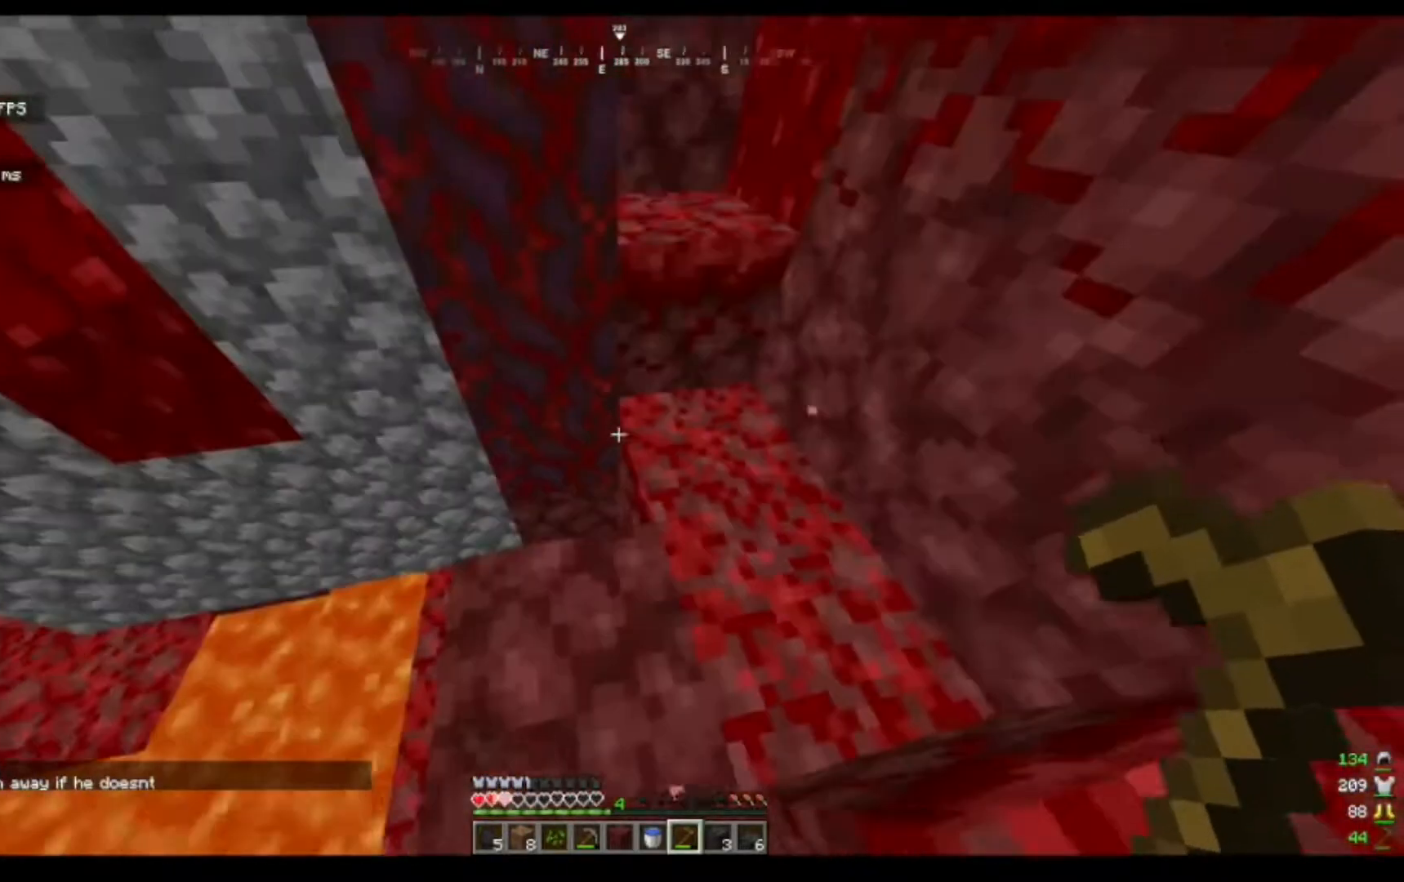
{"keys": [], "mouse": [], "events": []}
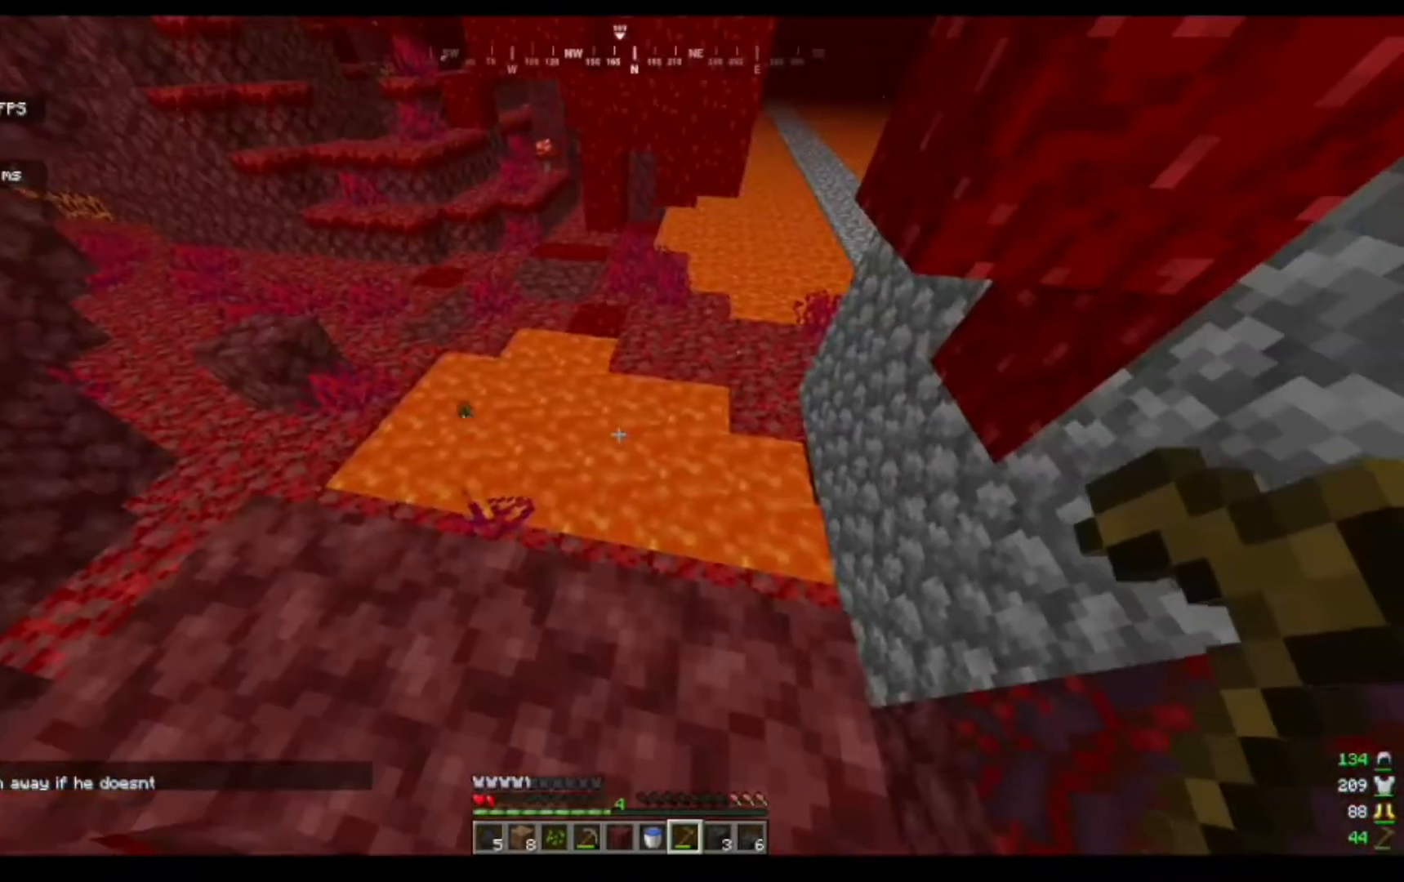
{"keys": ["w"], "mouse": [], "events": [[150, "a", "down"], [183, "w", "down"], [317, "a", "up"]]}
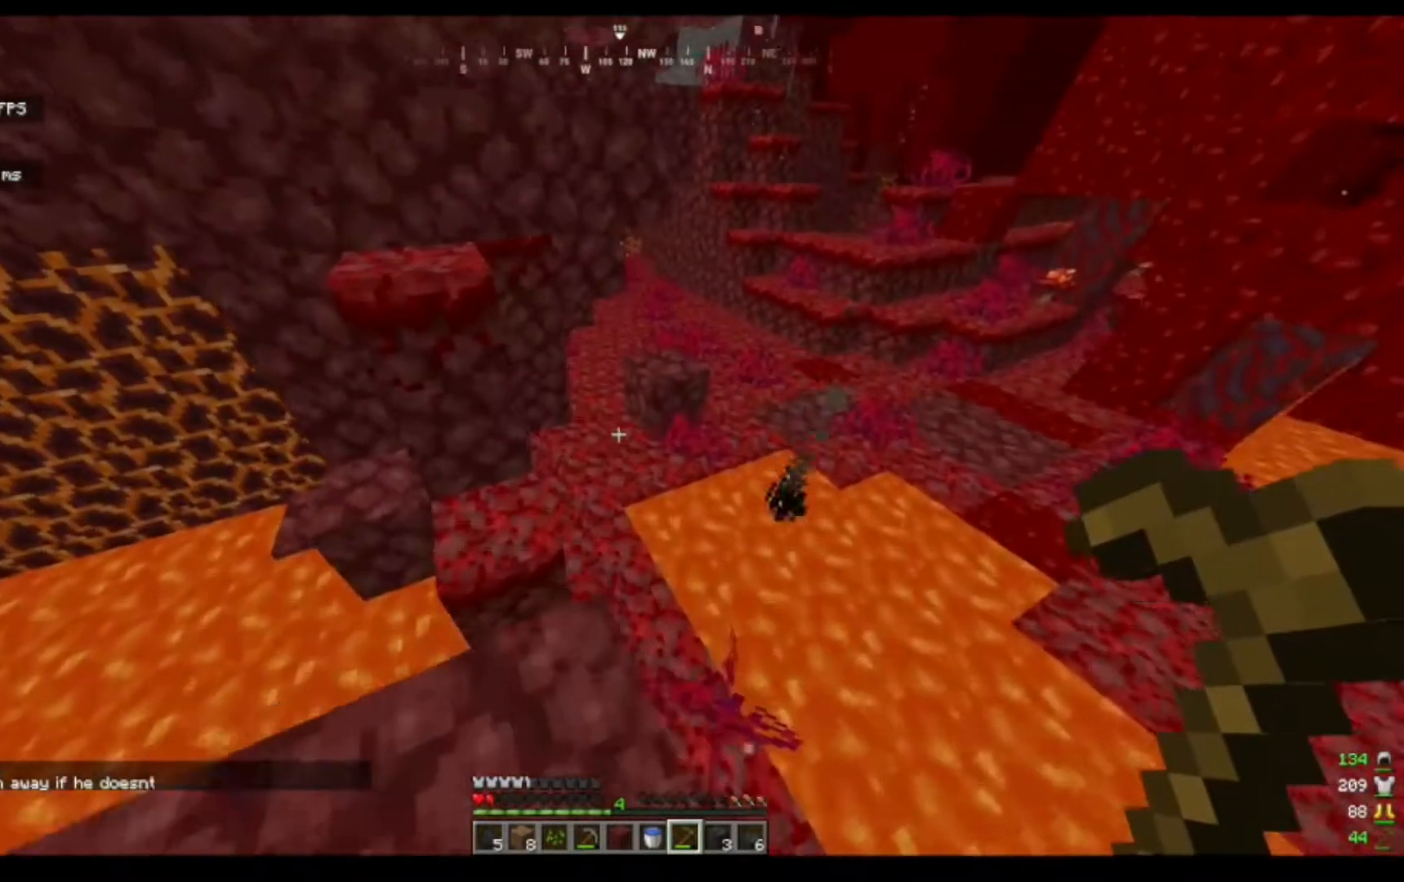
{"keys": ["w"], "mouse": [], "events": [[183, "a", "down"], [283, "a", "up"]]}
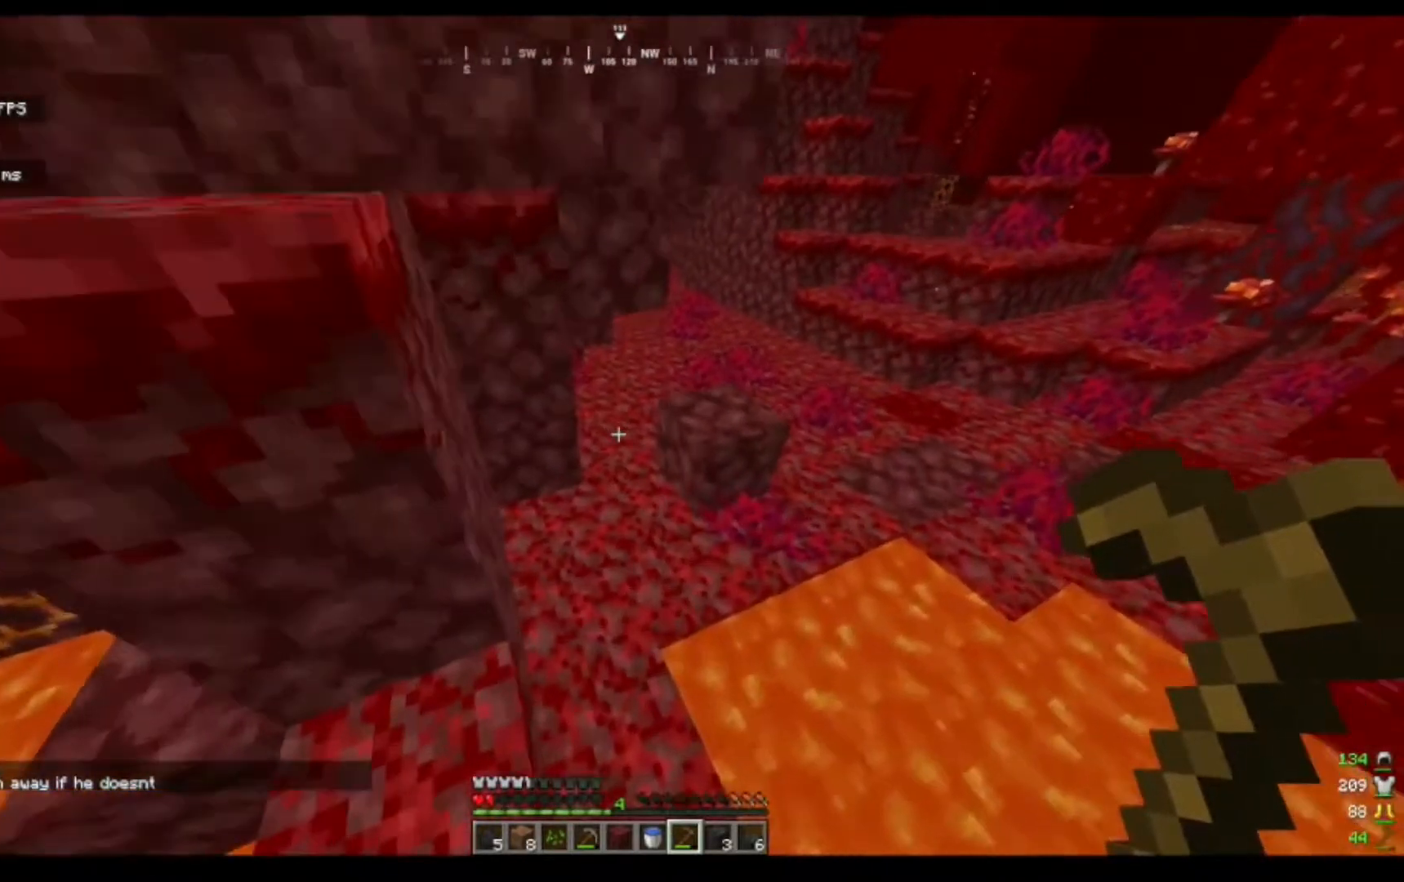
{"keys": ["w"], "mouse": [], "events": []}
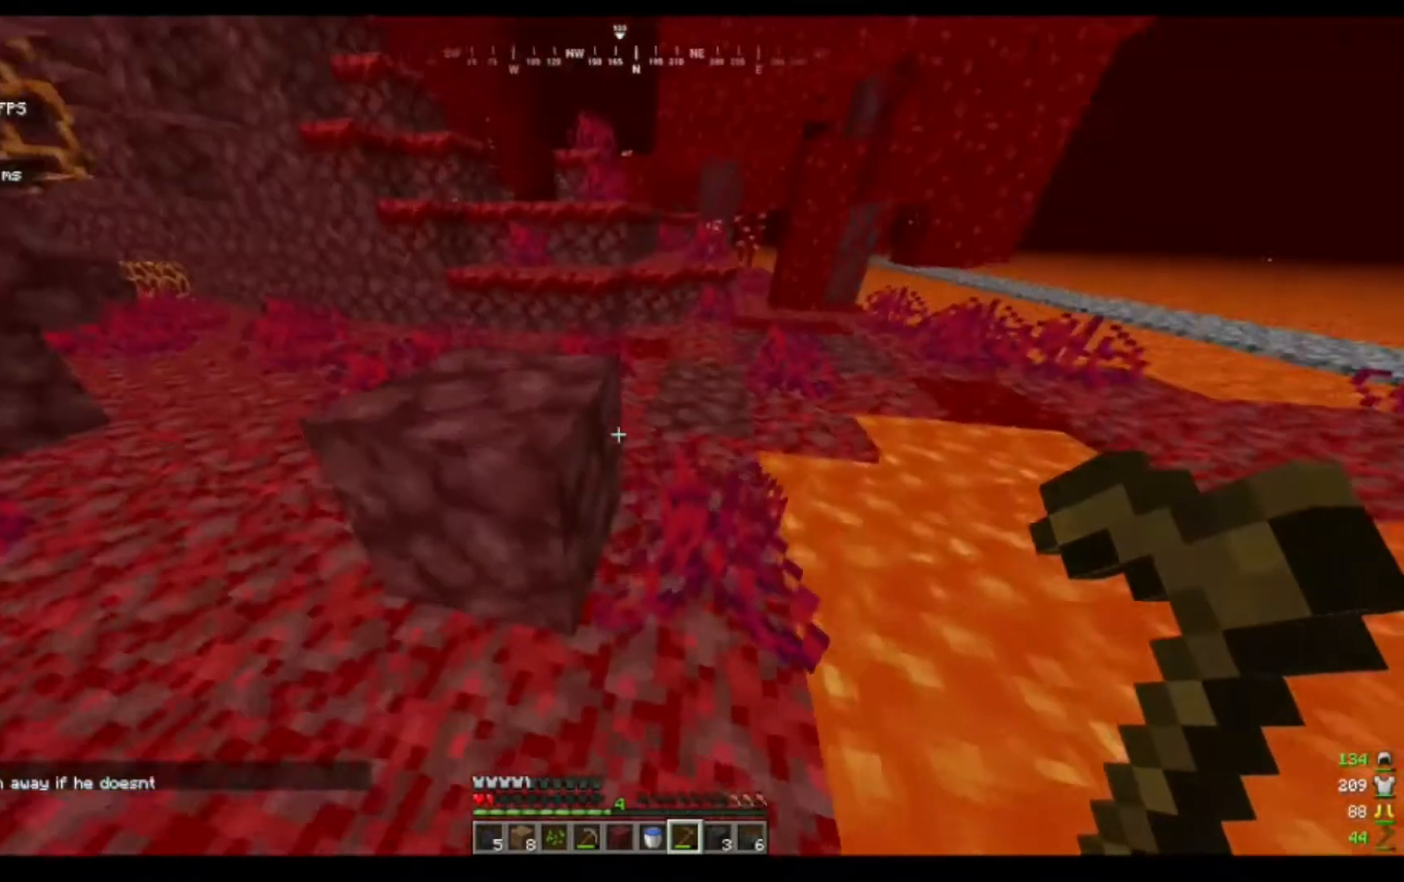
{"keys": ["w"], "mouse": [], "events": []}
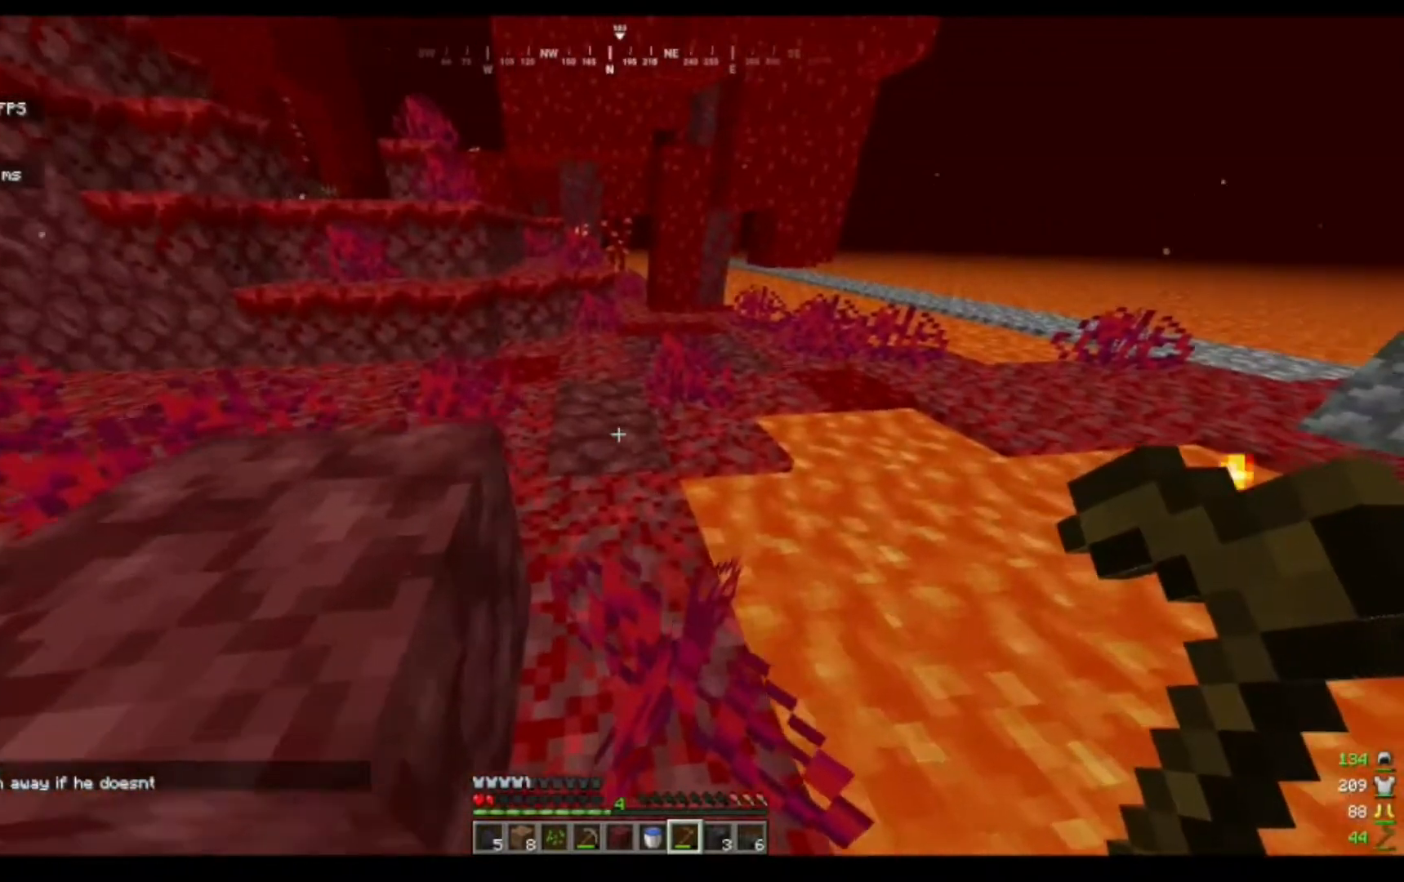
{"keys": ["w"], "mouse": [], "events": []}
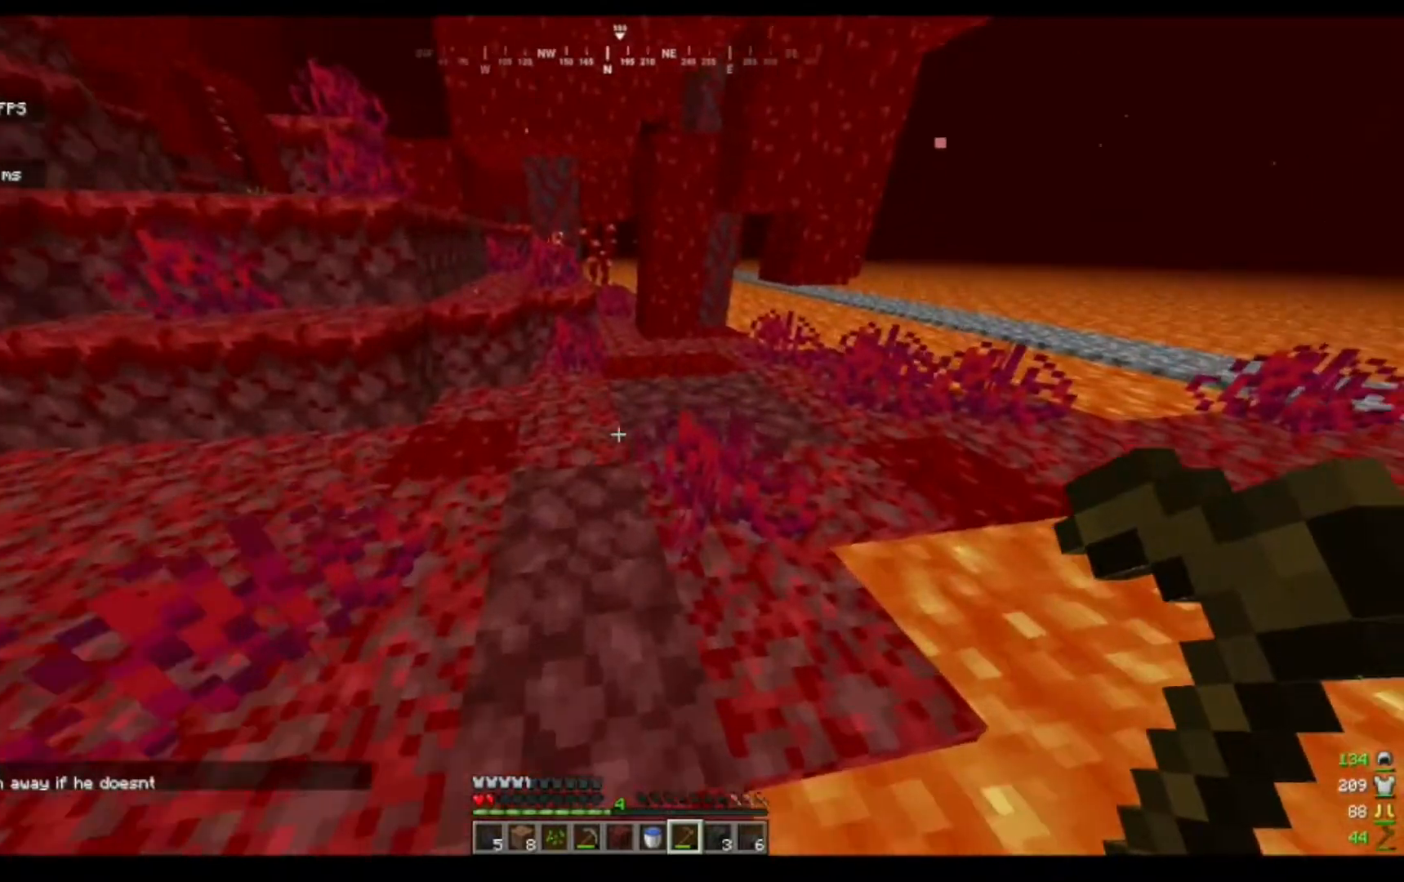
{"keys": ["w"], "mouse": [], "events": []}